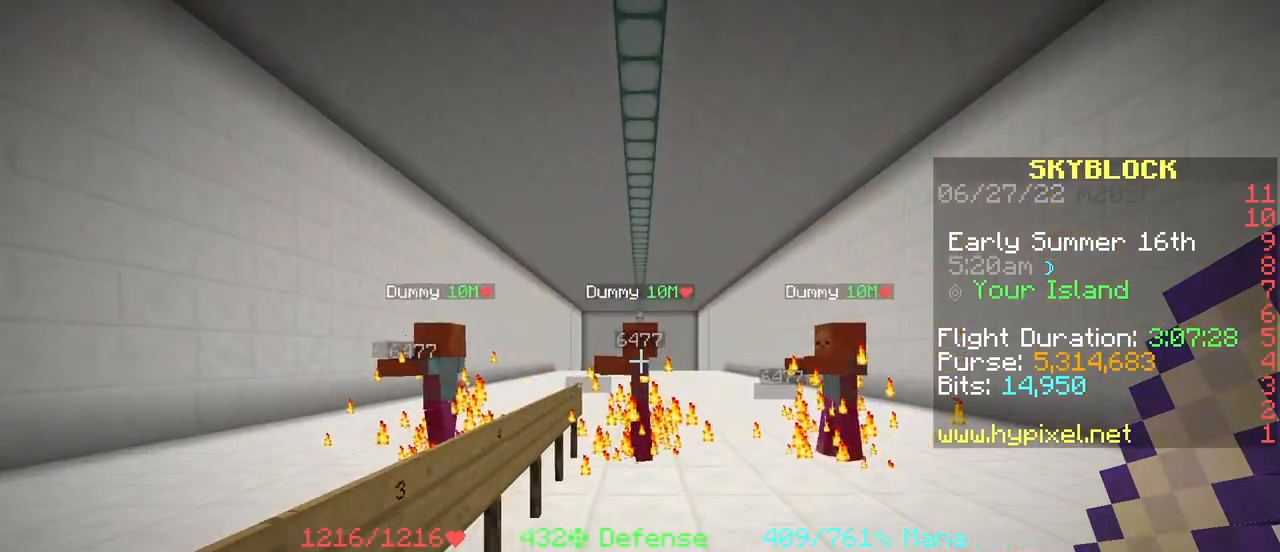
Gameplay with keyboard and mouse; each line is a JSON object with the keys and mouse buttons held at the frame after it. "events" lists presses ("down") and releases ("up") of "a", "ctrl", "d", "e", "q", "s", "shift", "space", "w", "mouse_left", "mouse_wheel", "mouse_right", "mouse_mb4" and "mouse_mb5" between this image and that frame as [ms after this image, input, new state], when the widget could be followed in between. "mouse_left", "mouse_wheel", "mouse_right", "mouse_mb4", "mouse_mb5" = the "left", "wheel", "right", "mb4", "mb5" buttons of the "mouse" list. No other keys are recorded. Fast repeated clicks can show as one long hold. "wheel" means that the mouse wheel is clicked or scrolled. Mouse movement is not recorded.
{"keys": ["shift", "w"], "mouse": [], "events": []}
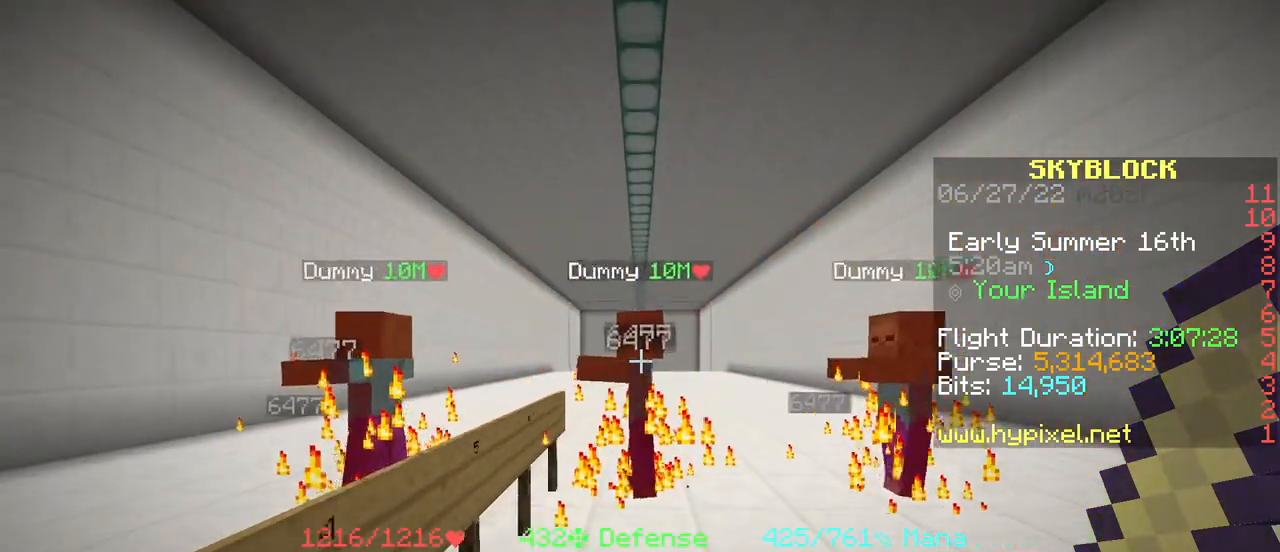
{"keys": ["shift", "w"], "mouse": [], "events": []}
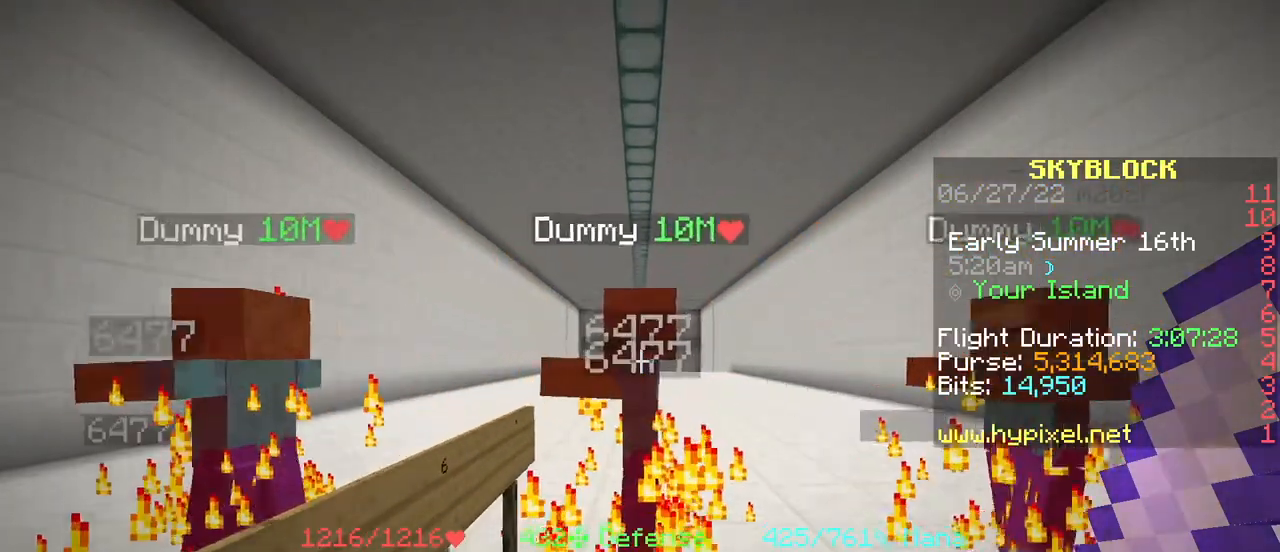
{"keys": ["shift"], "mouse": [], "events": [[150, "w", "up"]]}
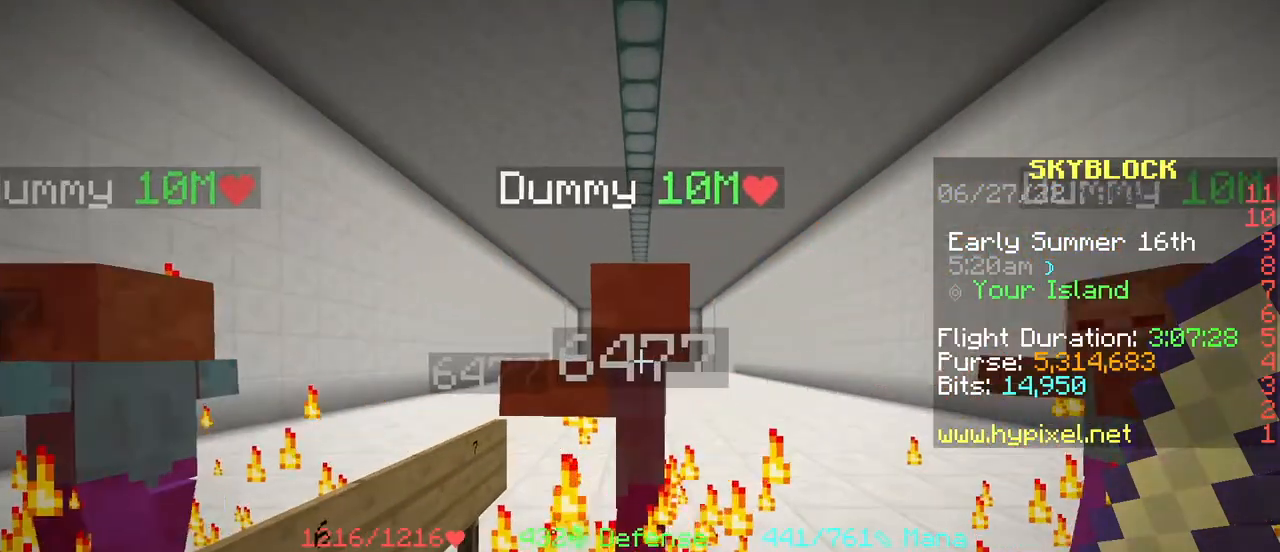
{"keys": ["s", "shift"], "mouse": [], "events": [[317, "s", "down"]]}
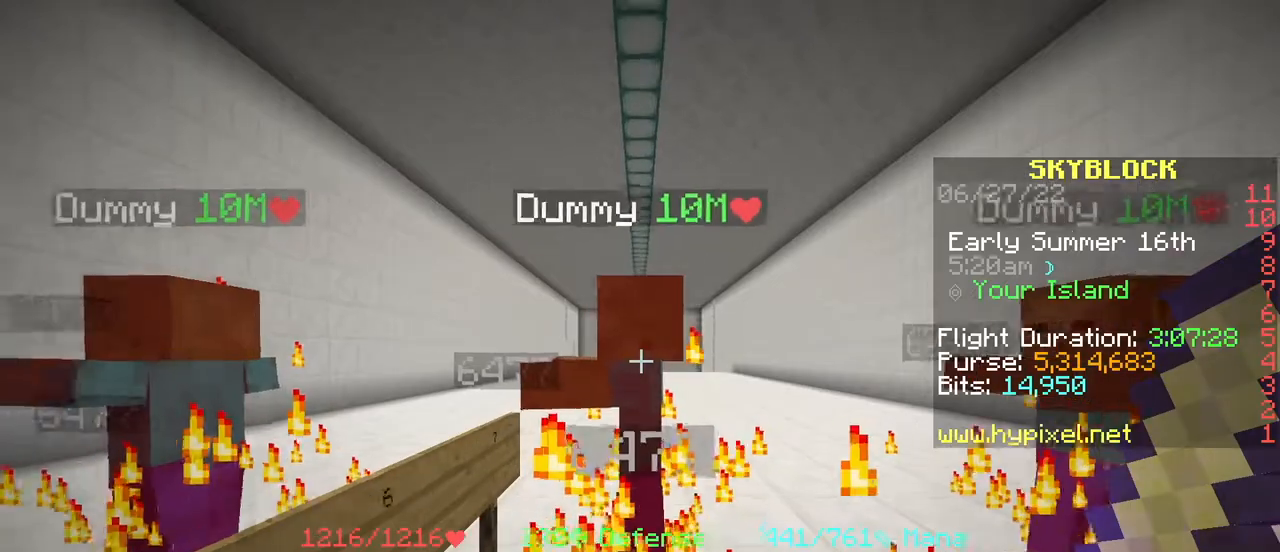
{"keys": ["shift"], "mouse": [], "events": [[33, "s", "up"]]}
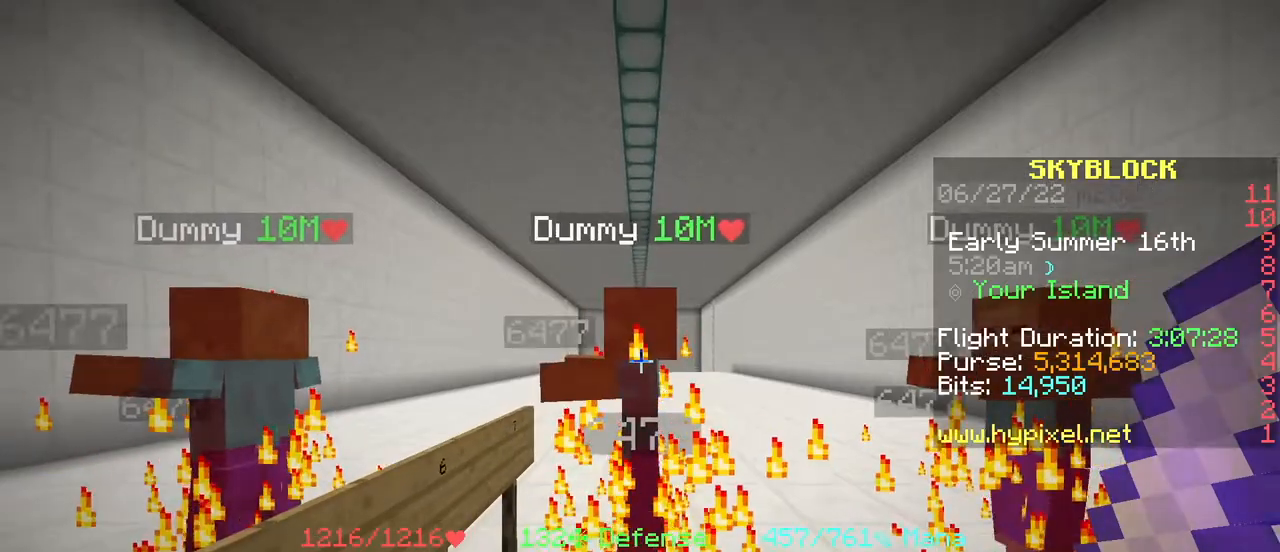
{"keys": ["shift"], "mouse": [], "events": []}
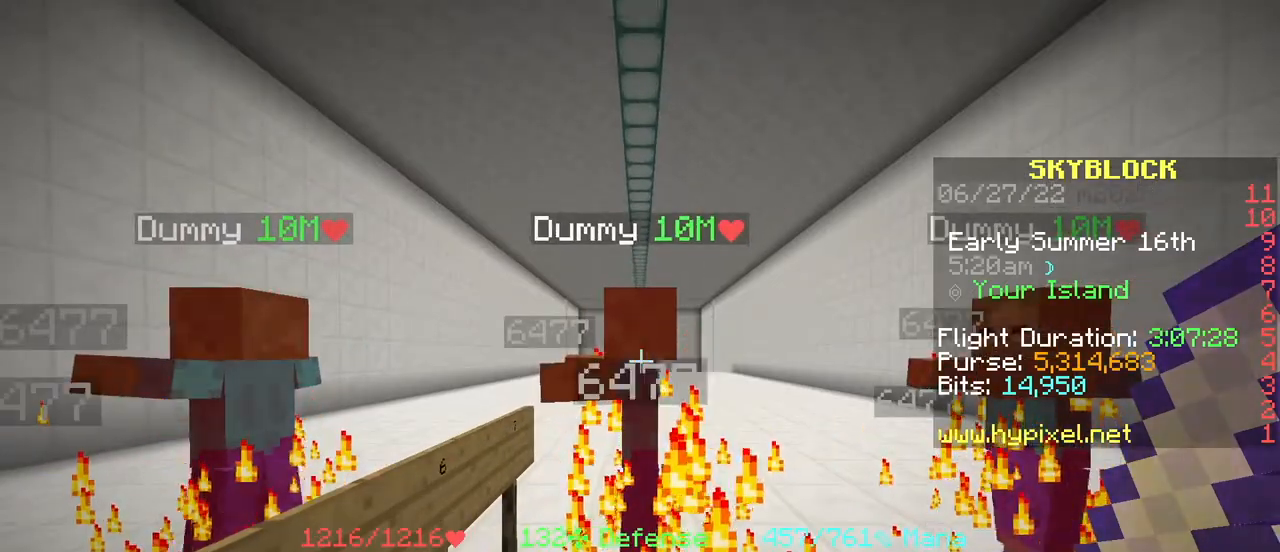
{"keys": ["shift"], "mouse": [], "events": []}
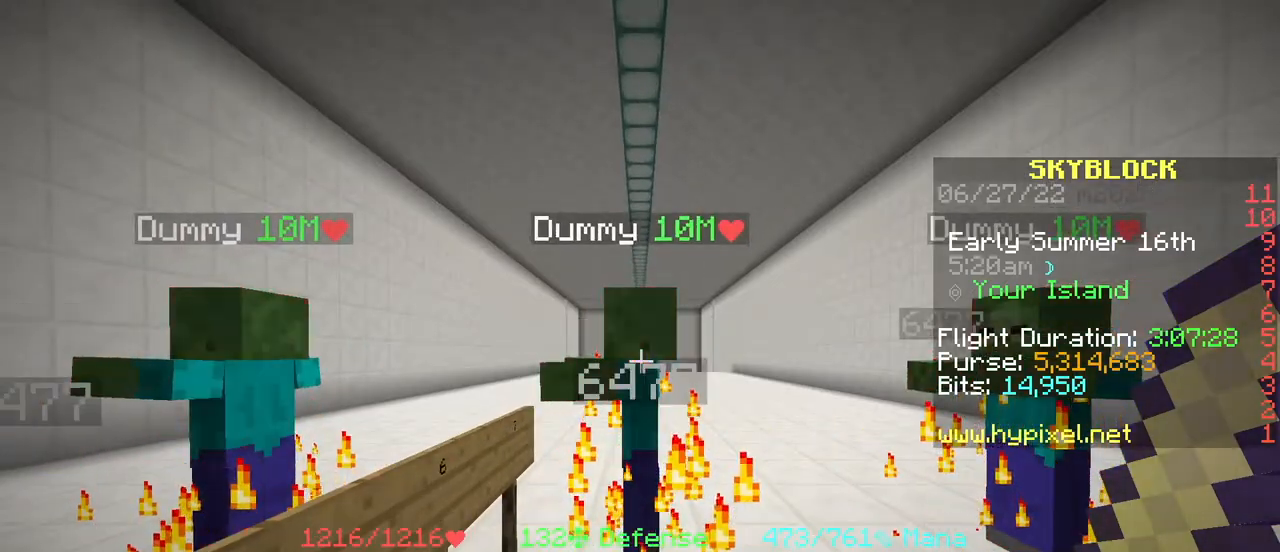
{"keys": ["d", "shift", "w"], "mouse": [], "events": [[184, "d", "down"], [201, "w", "down"]]}
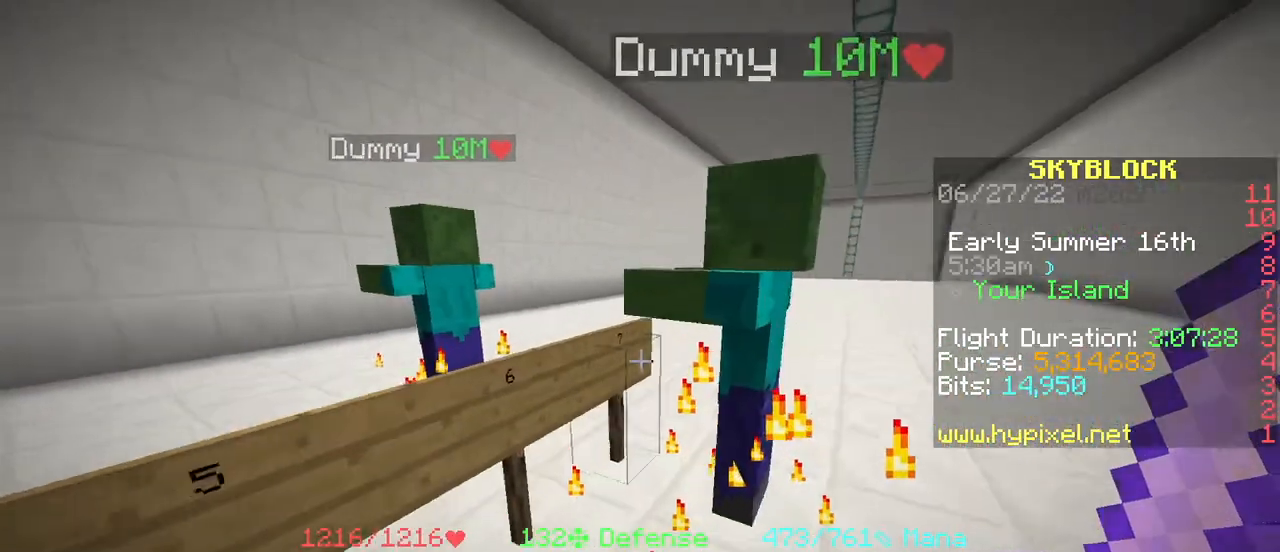
{"keys": ["shift"], "mouse": [], "events": [[50, "d", "up"], [100, "w", "up"]]}
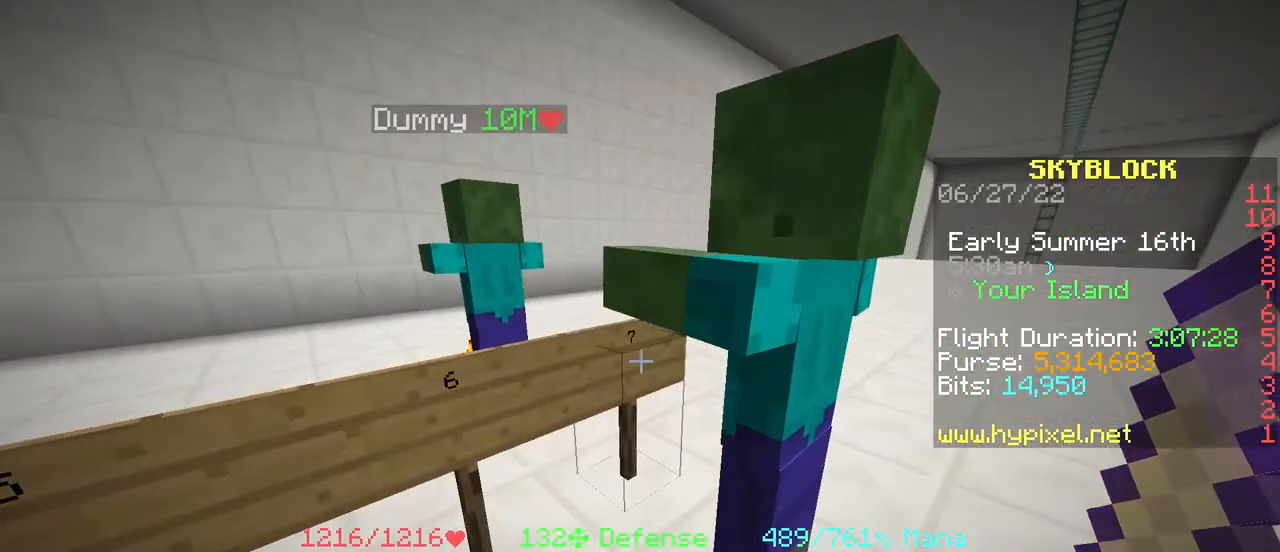
{"keys": [], "mouse": ["right"], "events": [[84, "s", "down"], [100, "a", "down"], [267, "a", "up"], [284, "s", "up"], [434, "mouse_right", "down"], [434, "shift", "up"]]}
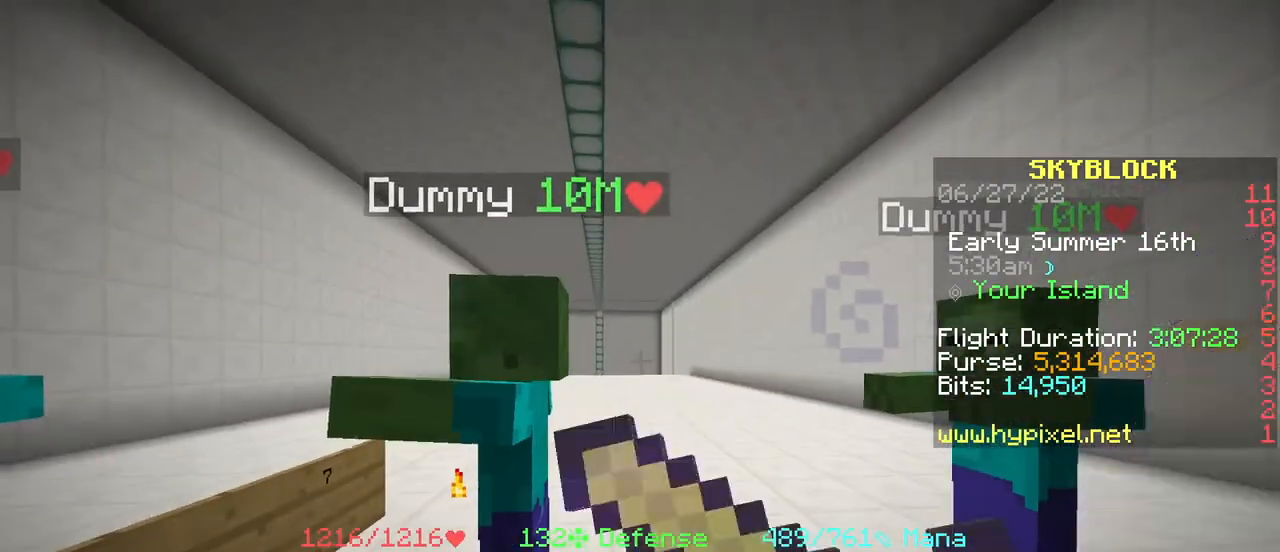
{"keys": [], "mouse": [], "events": [[67, "mouse_right", "up"]]}
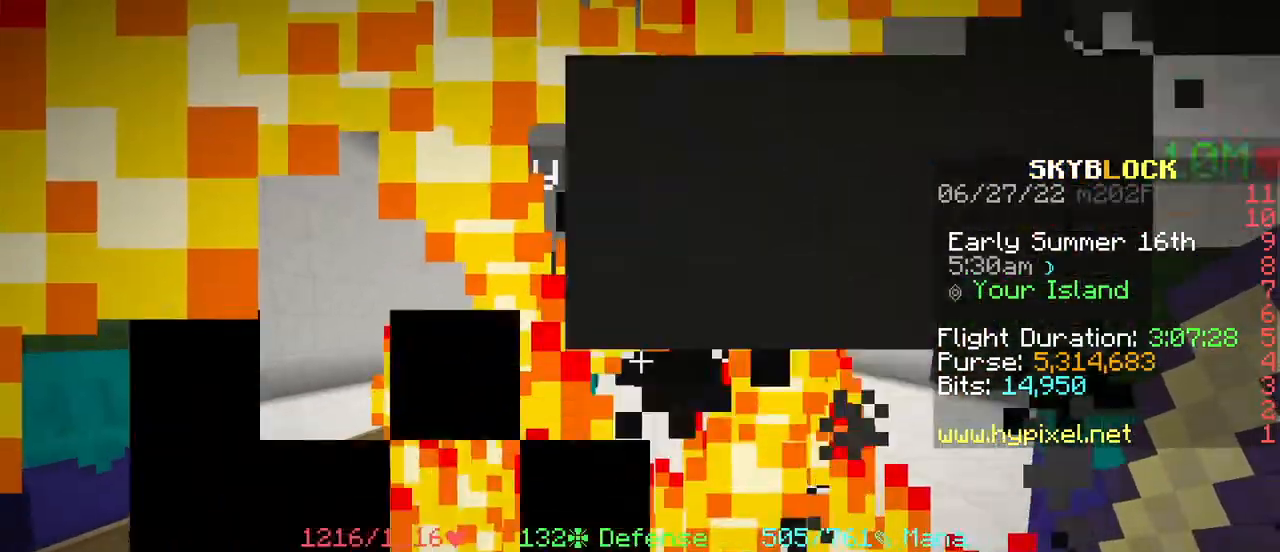
{"keys": [], "mouse": [], "events": []}
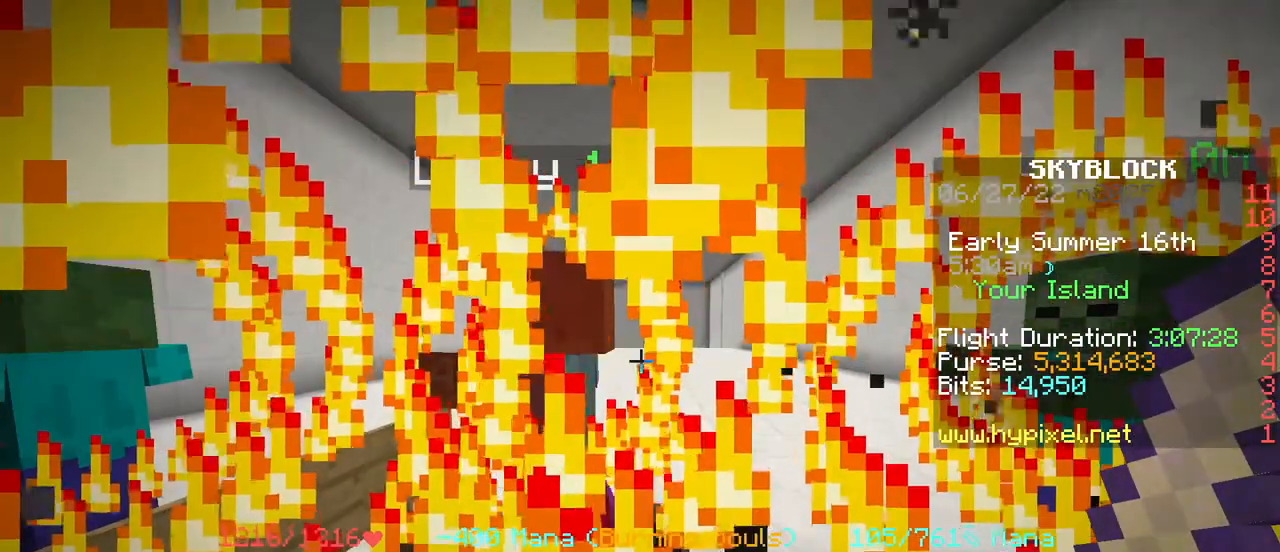
{"keys": ["s"], "mouse": [], "events": [[283, "mouse_wheel", "down"], [384, "s", "down"], [450, "mouse_wheel", "up"]]}
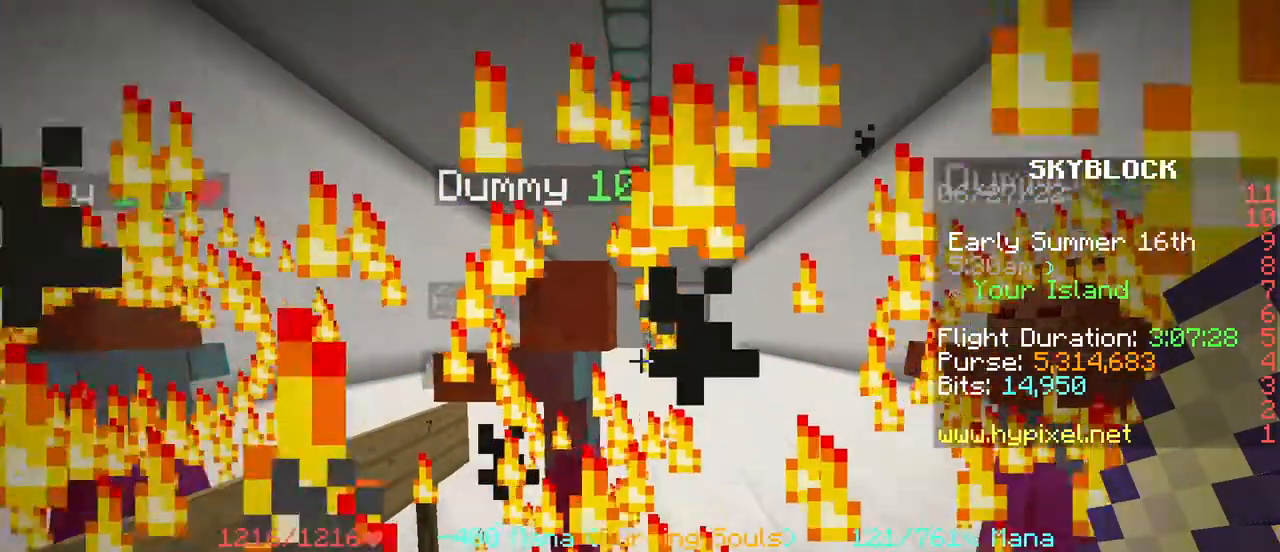
{"keys": [], "mouse": [], "events": [[67, "s", "up"]]}
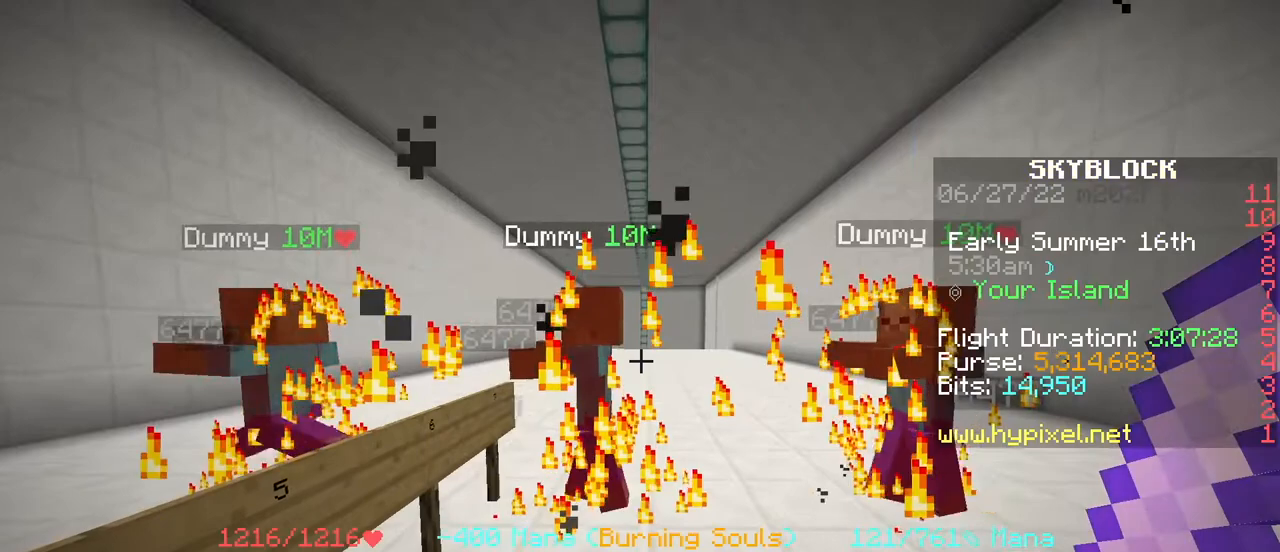
{"keys": [], "mouse": [], "events": []}
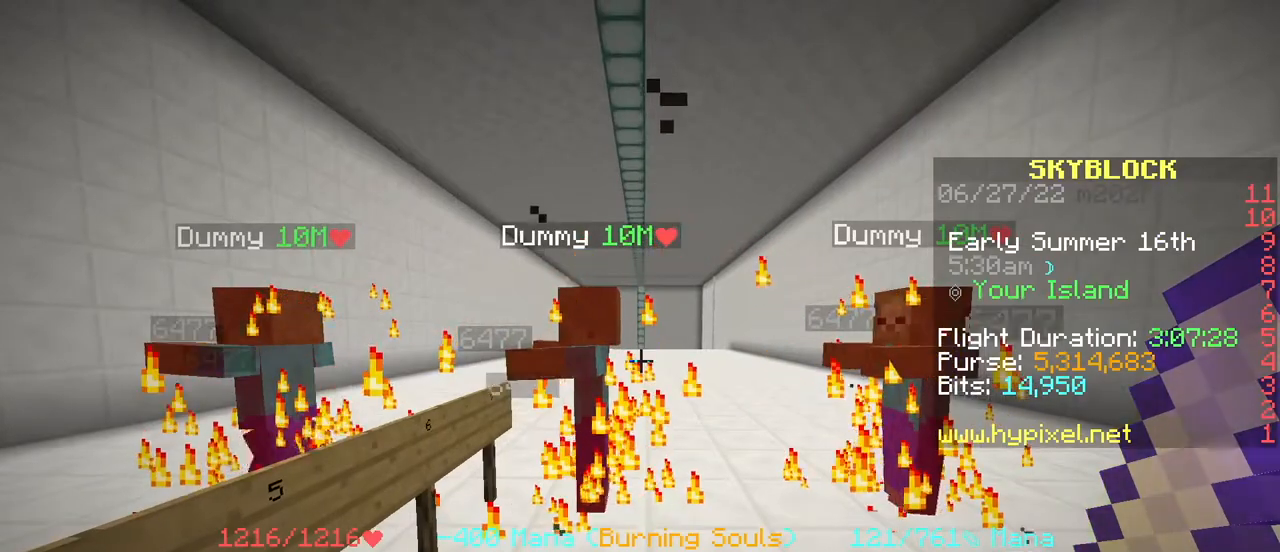
{"keys": [], "mouse": [], "events": []}
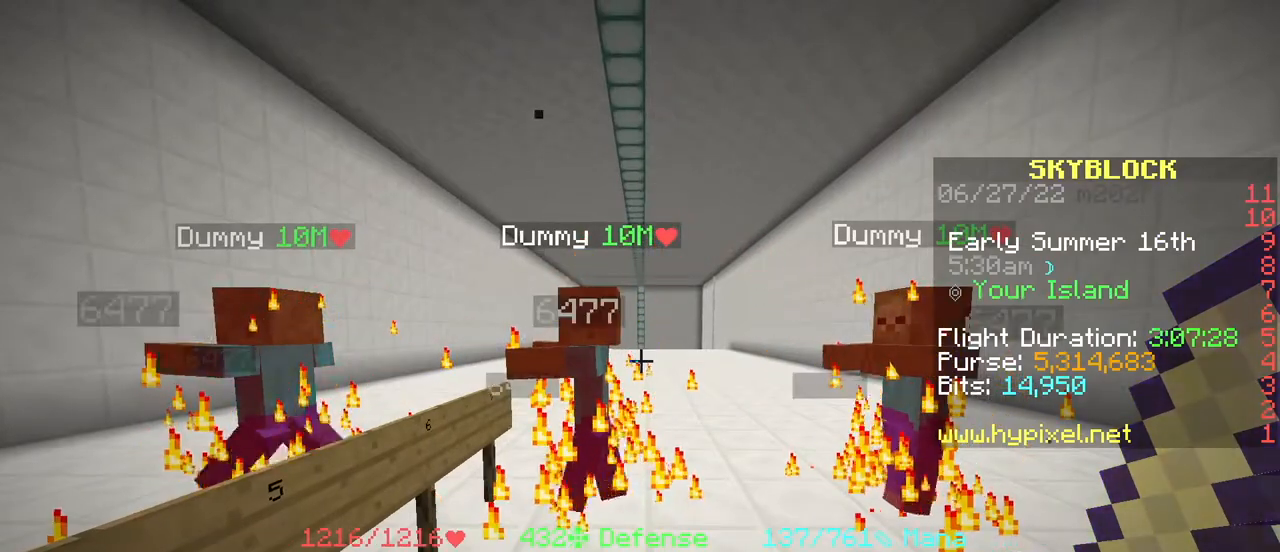
{"keys": [], "mouse": [], "events": []}
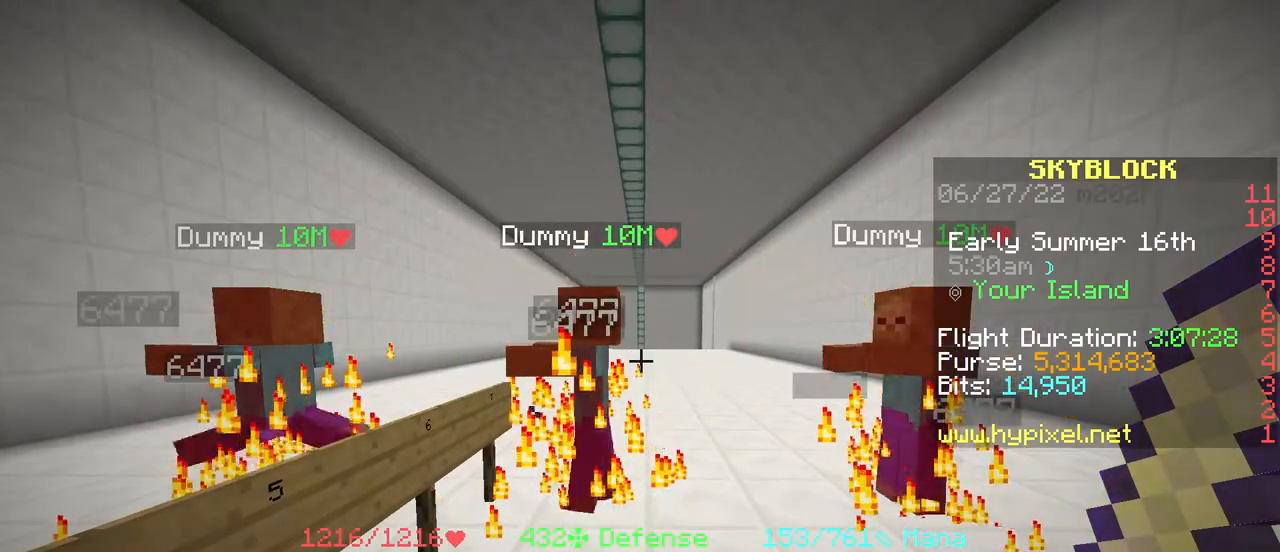
{"keys": [], "mouse": [], "events": []}
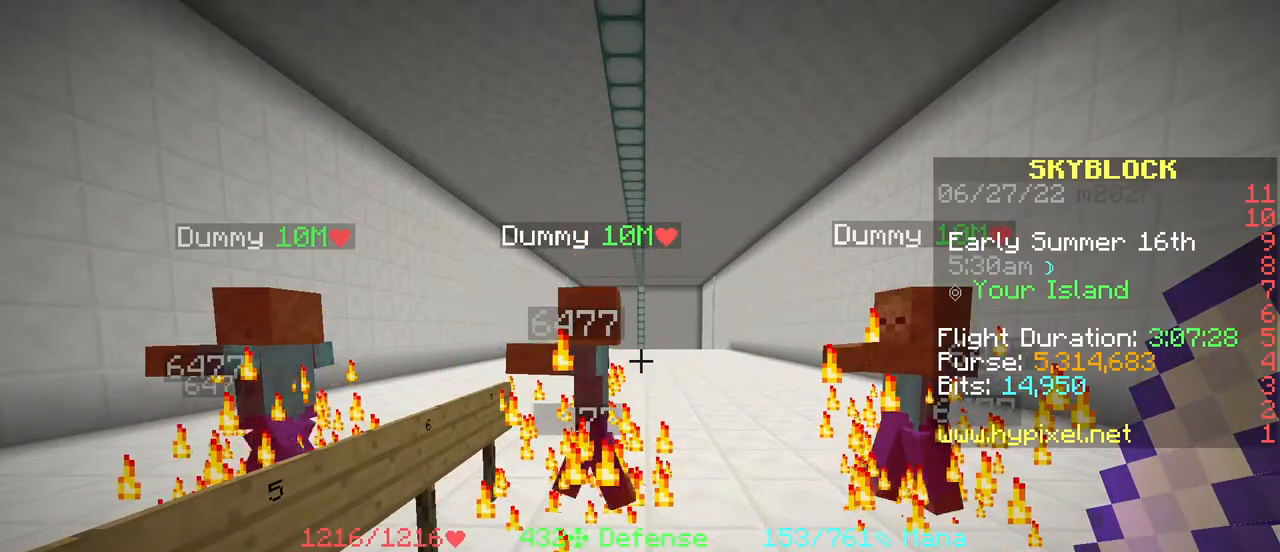
{"keys": [], "mouse": [], "events": []}
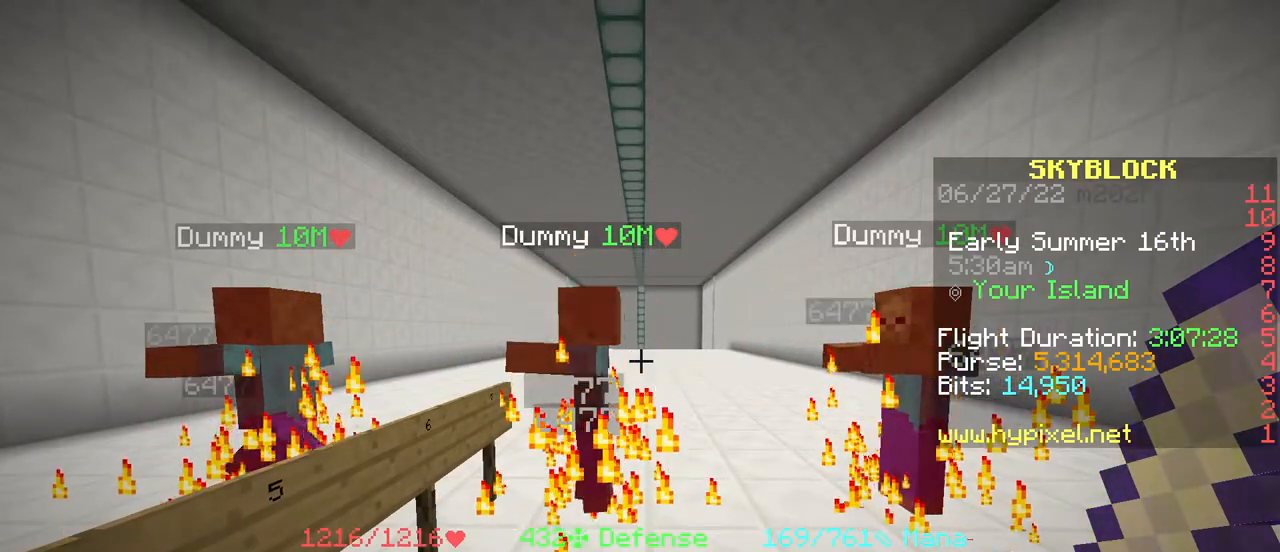
{"keys": [], "mouse": [], "events": []}
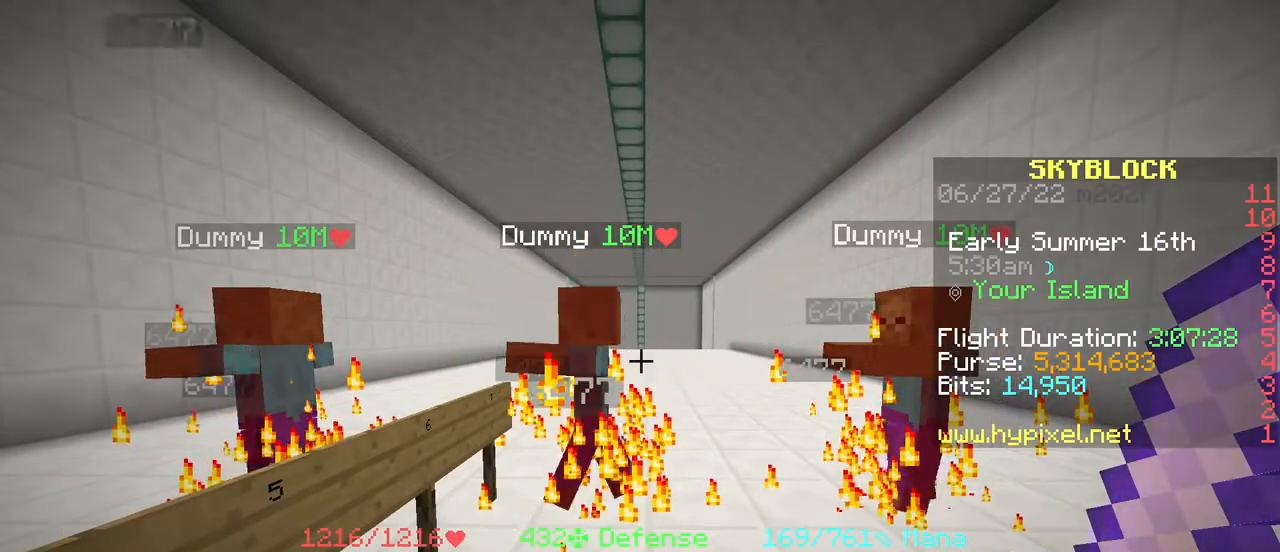
{"keys": [], "mouse": [], "events": []}
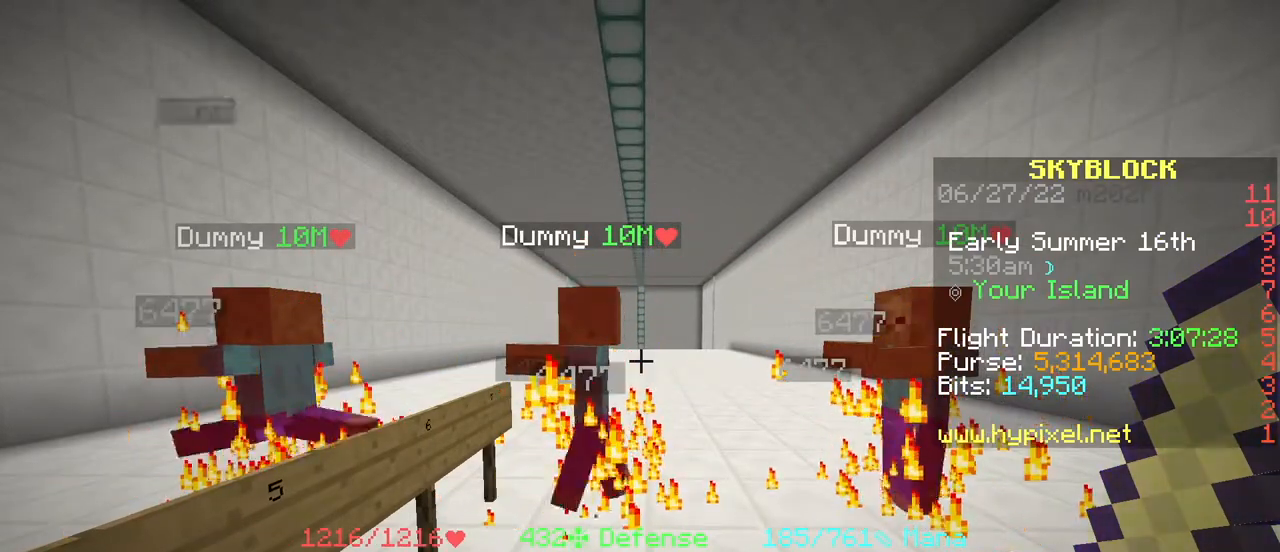
{"keys": [], "mouse": [], "events": []}
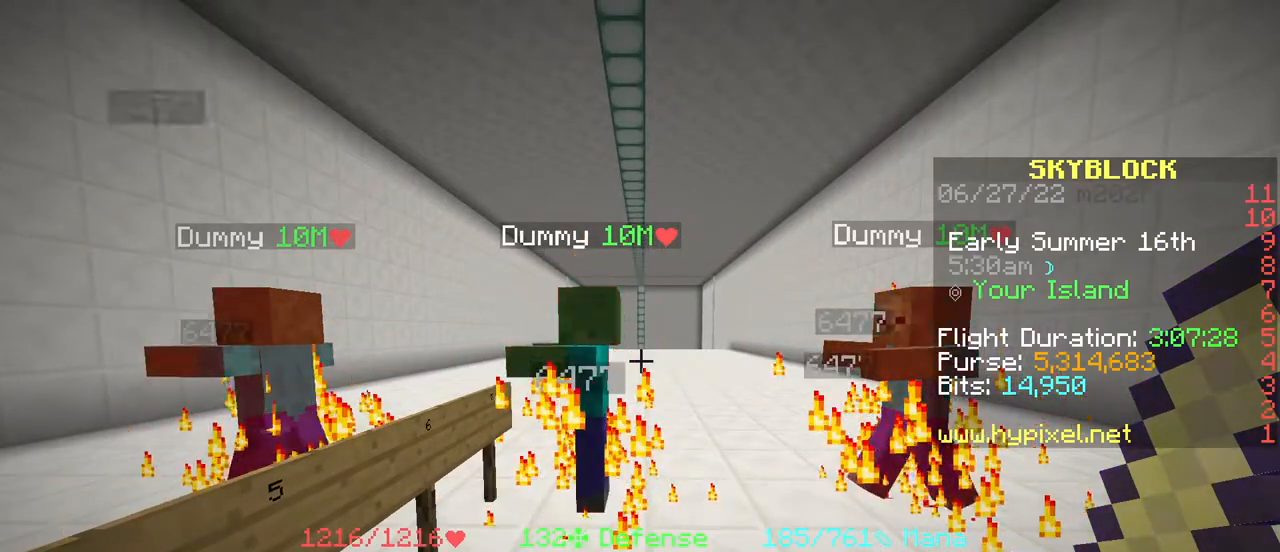
{"keys": [], "mouse": [], "events": []}